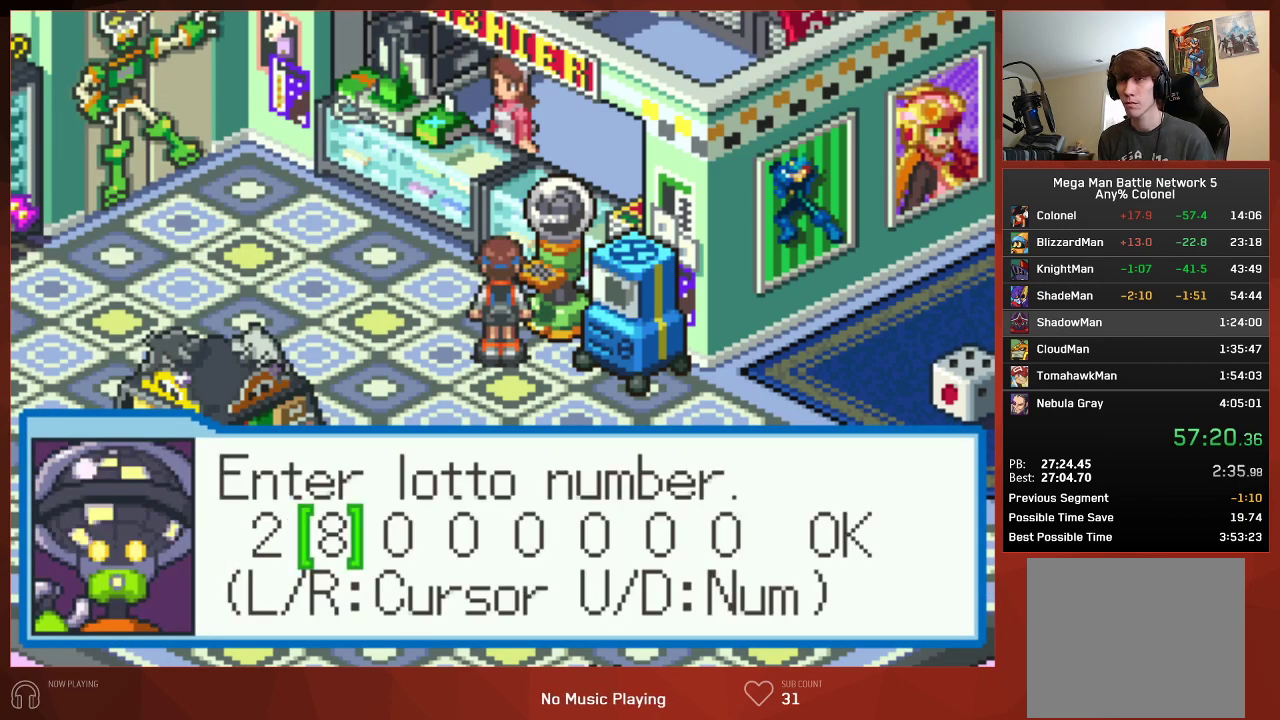
Gameplay with a controller (PlayStation layout); each line is a JSON object with the inputs held at the frame after it. "events" lists button and stick changes between this image and that frame as [ms after this image, input, new state], when the widget could be followed in between.
{"buttons": ["CIRCLE"], "left_stick": "center", "right_stick": "center", "events": [[50, "DPAD_RIGHT", "down"], [133, "DPAD_RIGHT", "up"]]}
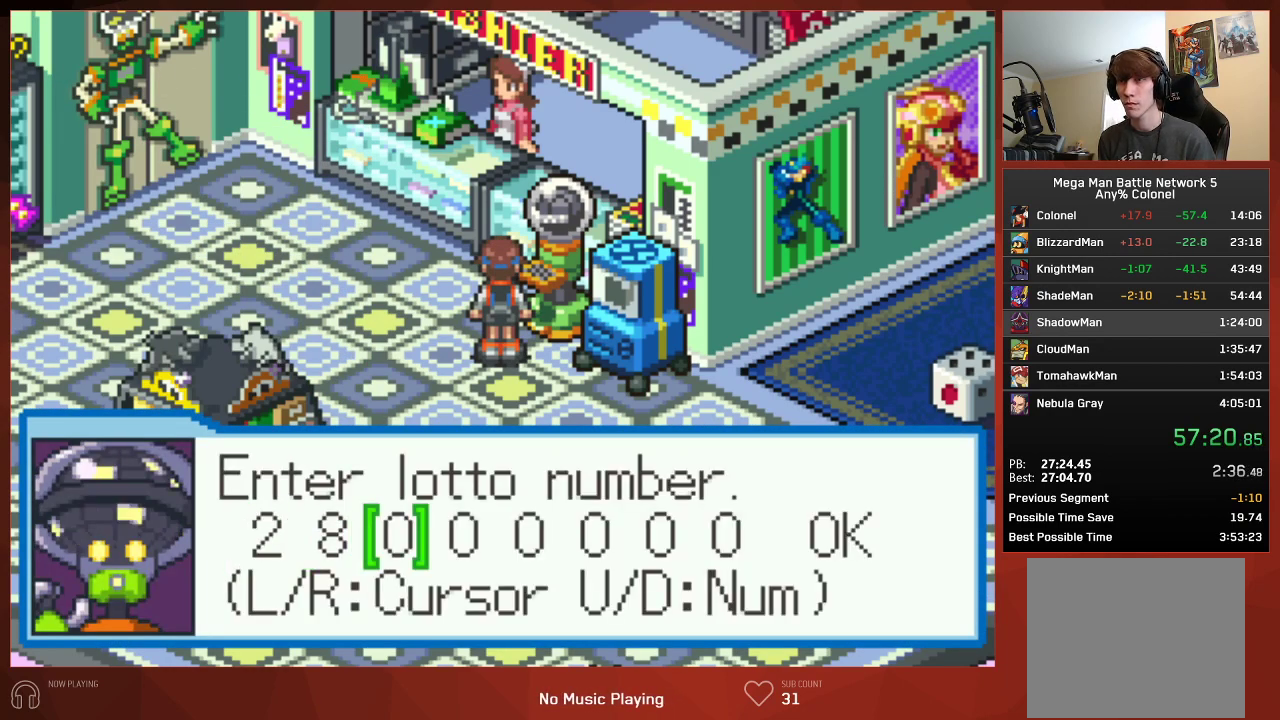
{"buttons": ["CIRCLE", "DPAD_DOWN"], "left_stick": "center", "right_stick": "center", "events": [[233, "DPAD_DOWN", "down"], [317, "DPAD_DOWN", "up"], [383, "DPAD_DOWN", "down"], [450, "DPAD_DOWN", "up"], [500, "DPAD_DOWN", "down"]]}
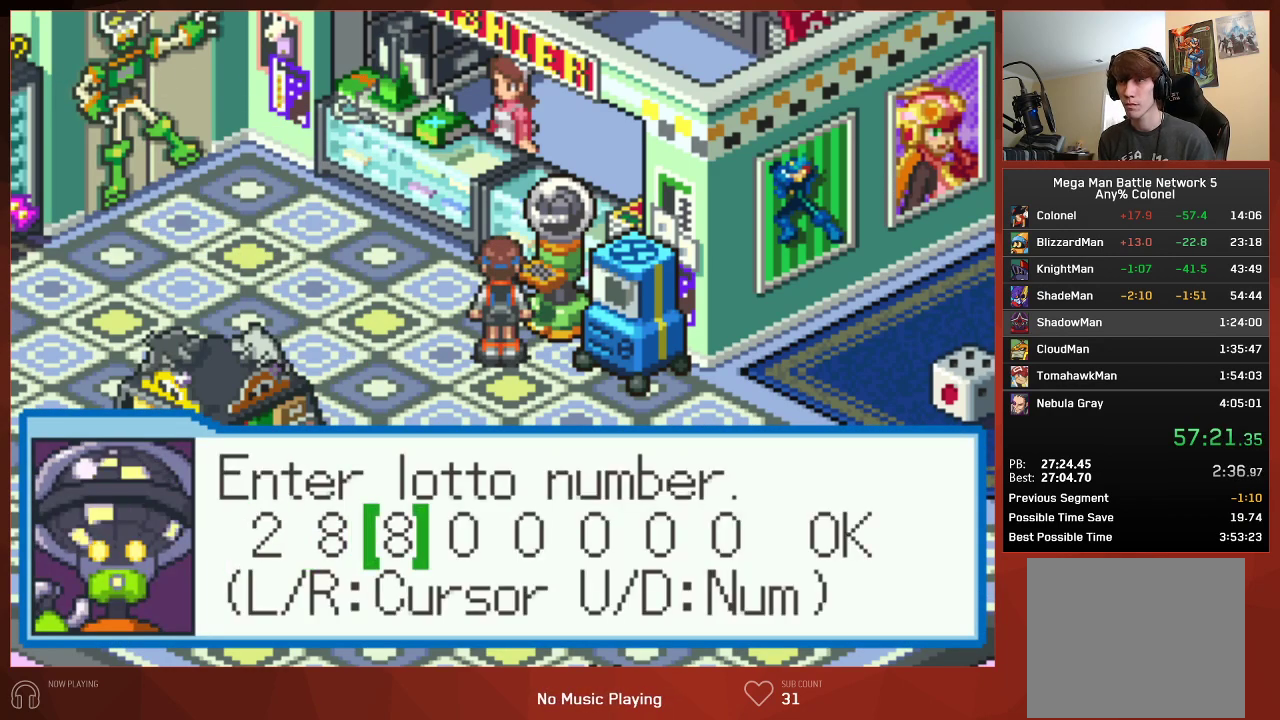
{"buttons": ["CIRCLE"], "left_stick": "center", "right_stick": "center", "events": [[100, "DPAD_DOWN", "up"], [200, "DPAD_RIGHT", "down"], [283, "DPAD_RIGHT", "up"], [383, "DPAD_RIGHT", "down"], [483, "DPAD_RIGHT", "up"]]}
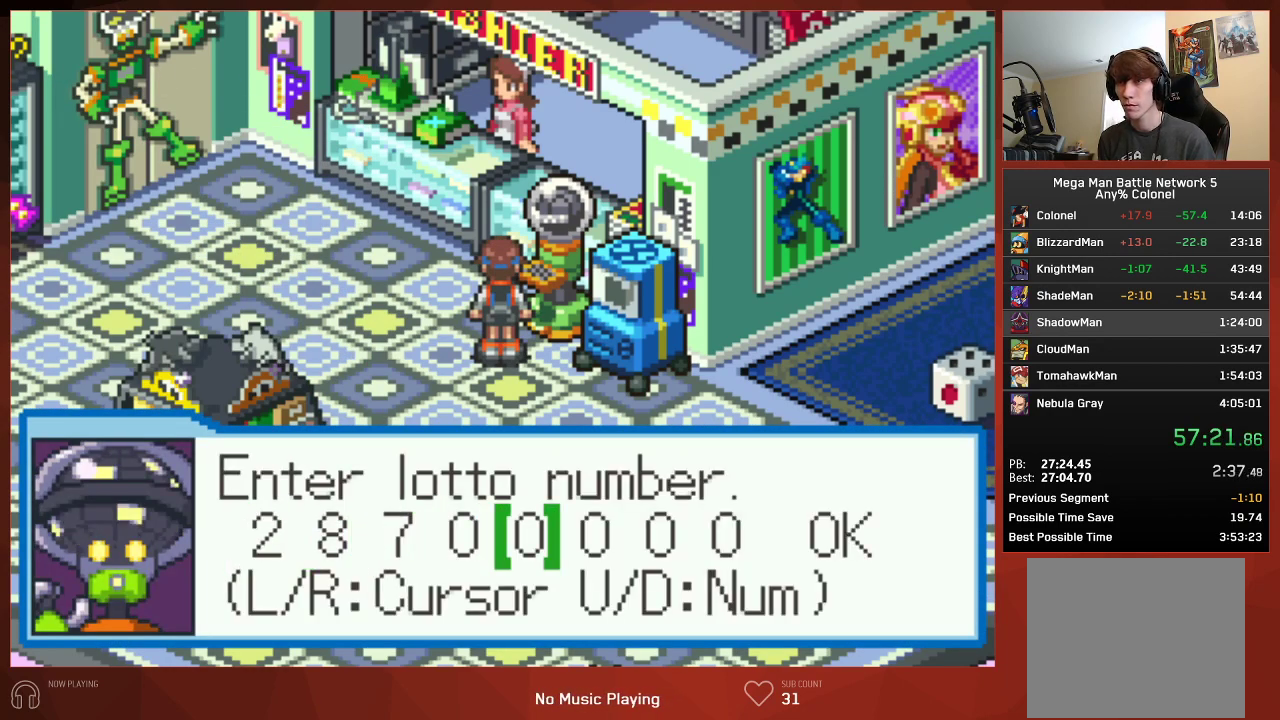
{"buttons": ["CIRCLE"], "left_stick": "center", "right_stick": "center", "events": [[100, "DPAD_DOWN", "down"], [167, "DPAD_DOWN", "up"], [250, "DPAD_DOWN", "down"], [333, "DPAD_DOWN", "up"], [417, "DPAD_DOWN", "down"], [483, "DPAD_DOWN", "up"]]}
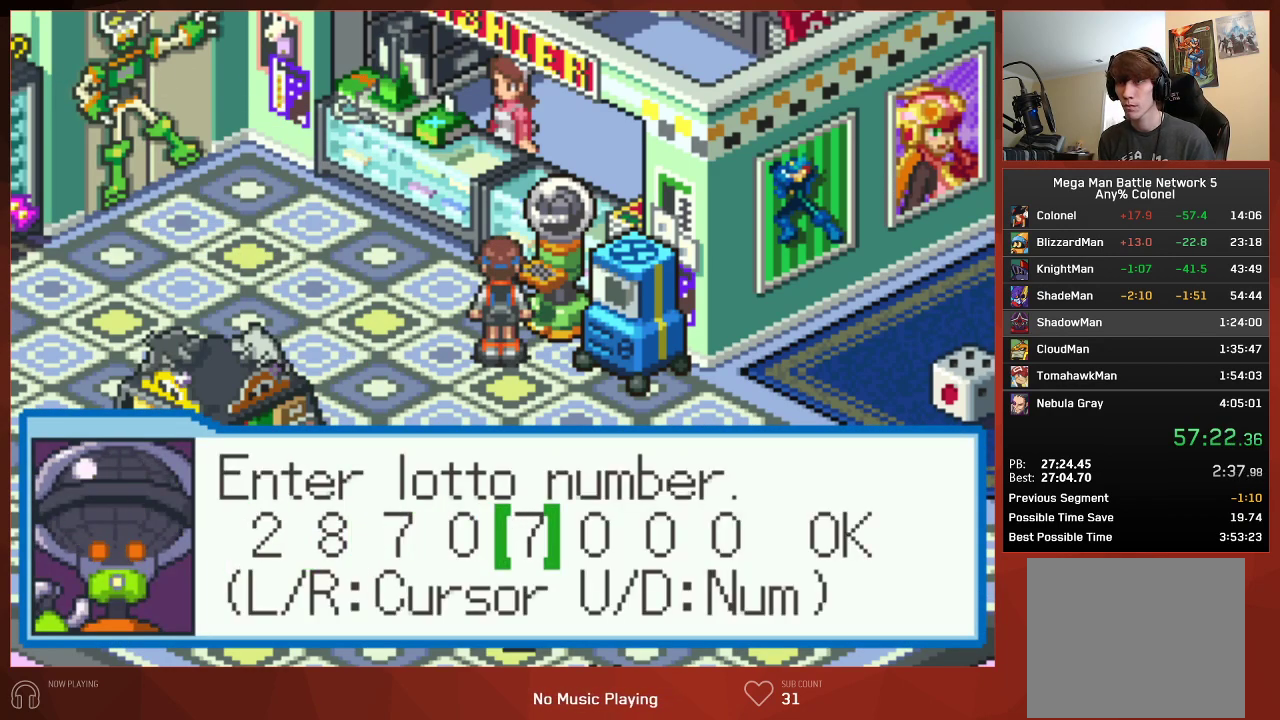
{"buttons": ["CIRCLE"], "left_stick": "center", "right_stick": "center", "events": [[67, "DPAD_DOWN", "down"], [150, "DPAD_DOWN", "up"], [233, "DPAD_RIGHT", "down"], [317, "DPAD_RIGHT", "up"], [400, "DPAD_DOWN", "down"], [467, "DPAD_DOWN", "up"]]}
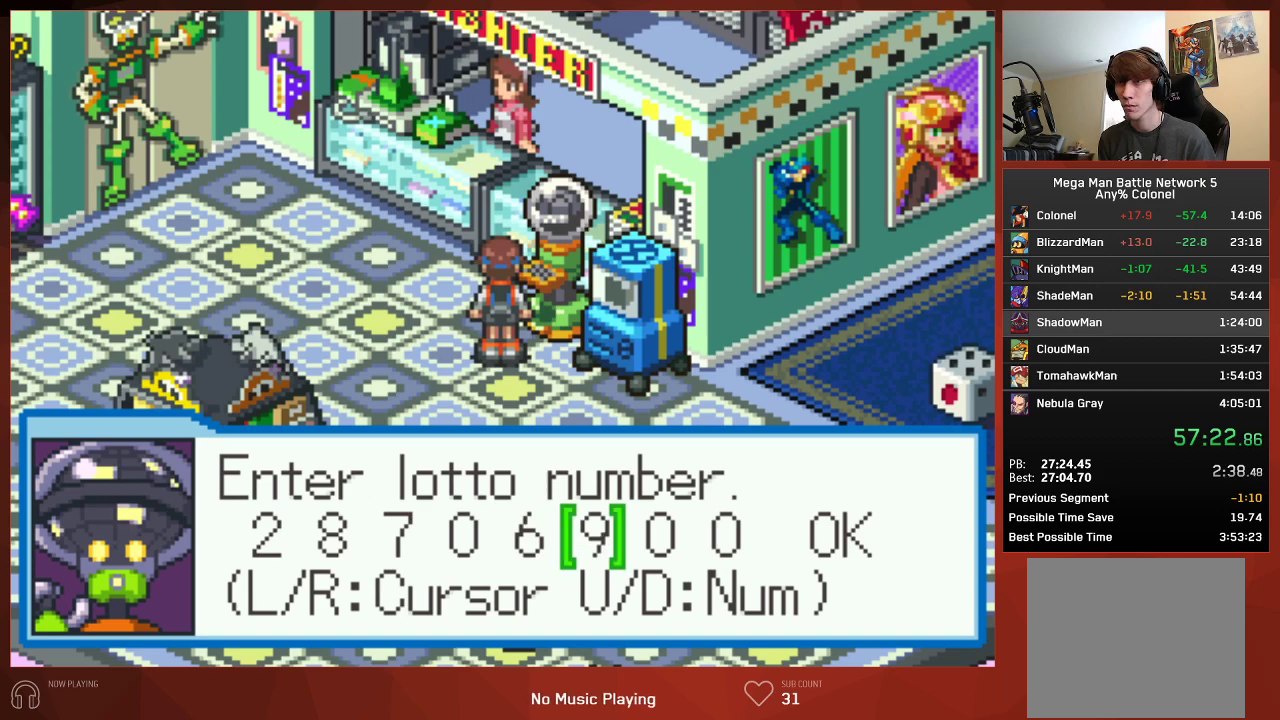
{"buttons": ["CIRCLE", "DPAD_DOWN"], "left_stick": "center", "right_stick": "center", "events": [[50, "DPAD_DOWN", "down"], [117, "DPAD_DOWN", "up"], [183, "DPAD_DOWN", "down"], [267, "DPAD_DOWN", "up"], [350, "DPAD_DOWN", "down"], [417, "DPAD_DOWN", "up"], [483, "DPAD_DOWN", "down"]]}
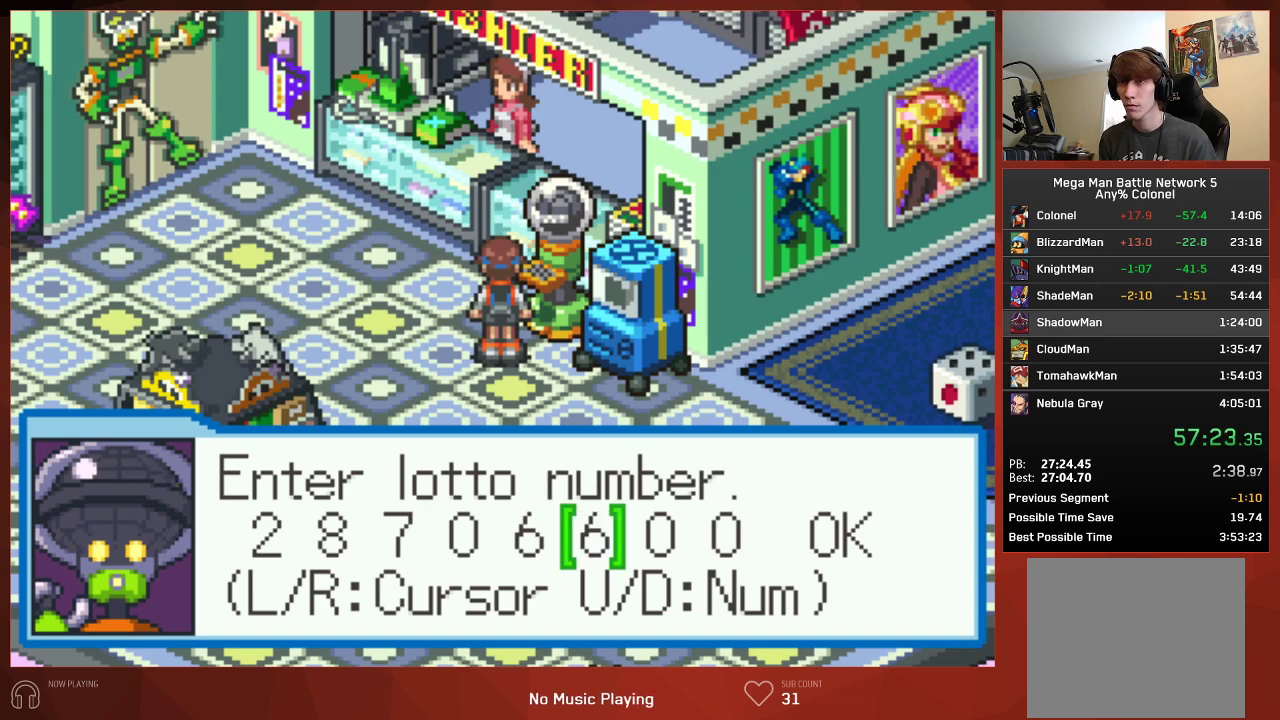
{"buttons": ["CIRCLE", "DPAD_DOWN"], "left_stick": "center", "right_stick": "center", "events": [[50, "DPAD_DOWN", "up"], [133, "DPAD_RIGHT", "down"], [200, "DPAD_RIGHT", "up"], [300, "DPAD_DOWN", "down"], [350, "DPAD_DOWN", "up"], [467, "DPAD_DOWN", "down"]]}
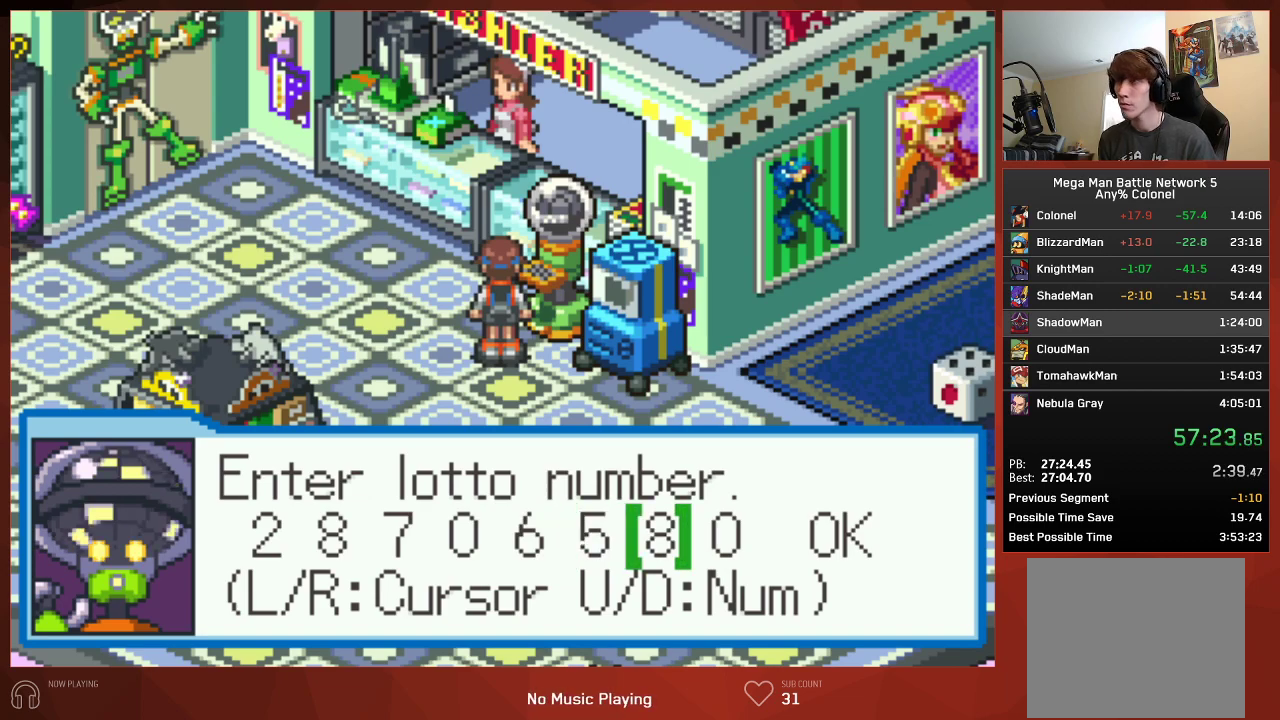
{"buttons": ["CIRCLE"], "left_stick": "center", "right_stick": "center", "events": [[17, "DPAD_DOWN", "up"], [100, "DPAD_DOWN", "down"], [167, "DPAD_DOWN", "up"], [267, "DPAD_DOWN", "down"], [333, "DPAD_DOWN", "up"]]}
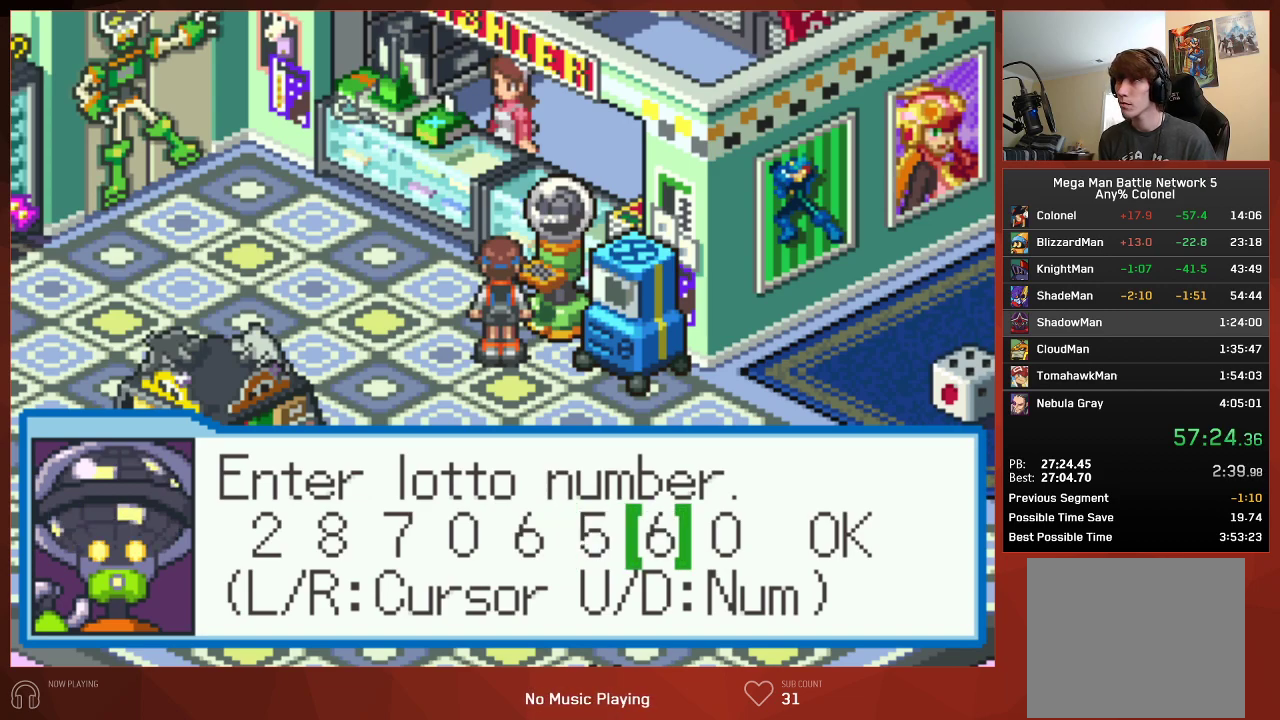
{"buttons": ["CIRCLE", "DPAD_DOWN"], "left_stick": "center", "right_stick": "center", "events": [[117, "DPAD_RIGHT", "down"], [217, "DPAD_RIGHT", "up"], [300, "DPAD_DOWN", "down"], [383, "DPAD_DOWN", "up"], [450, "DPAD_DOWN", "down"]]}
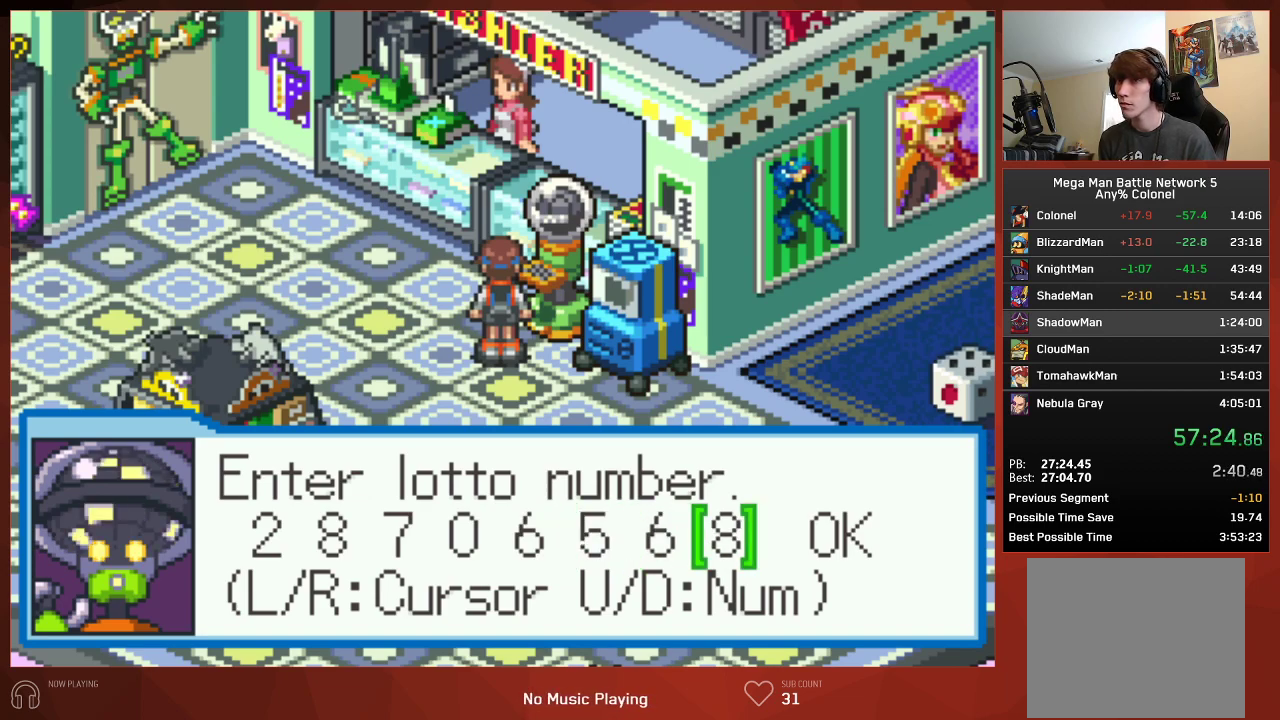
{"buttons": ["CIRCLE"], "left_stick": "center", "right_stick": "center", "events": [[50, "DPAD_DOWN", "up"]]}
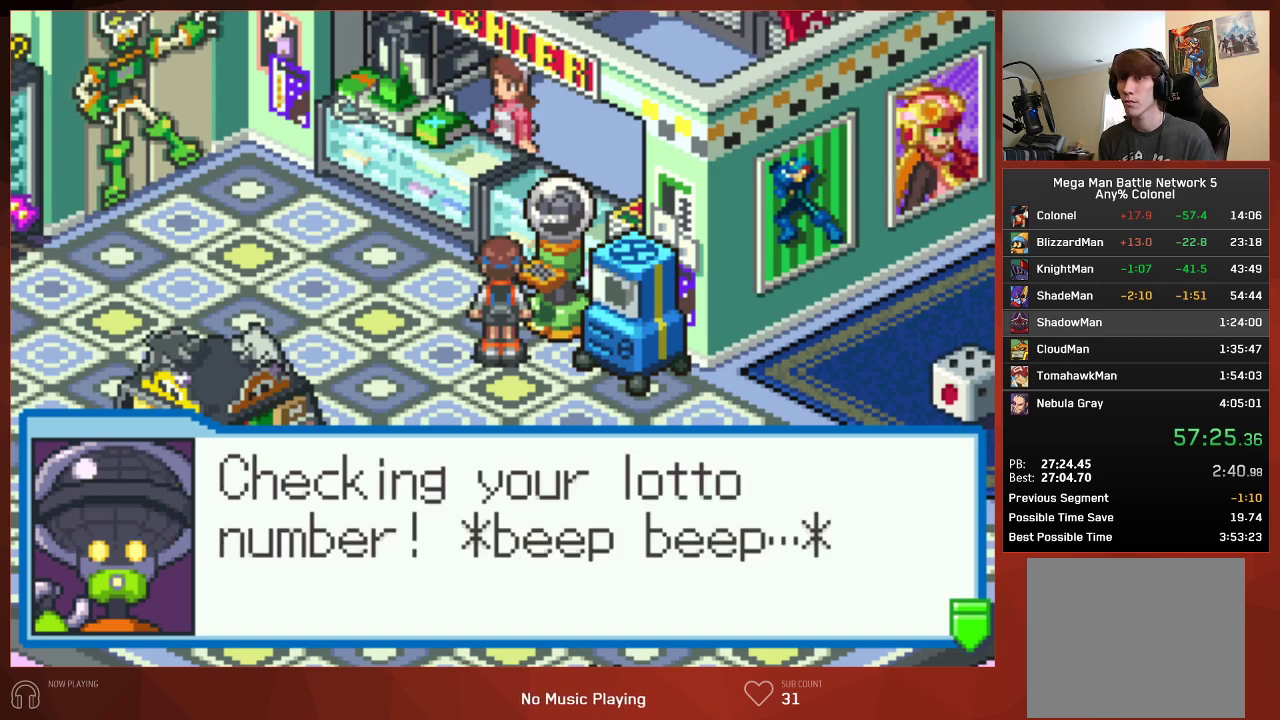
{"buttons": ["CROSS", "CIRCLE"], "left_stick": "center", "right_stick": "center"}
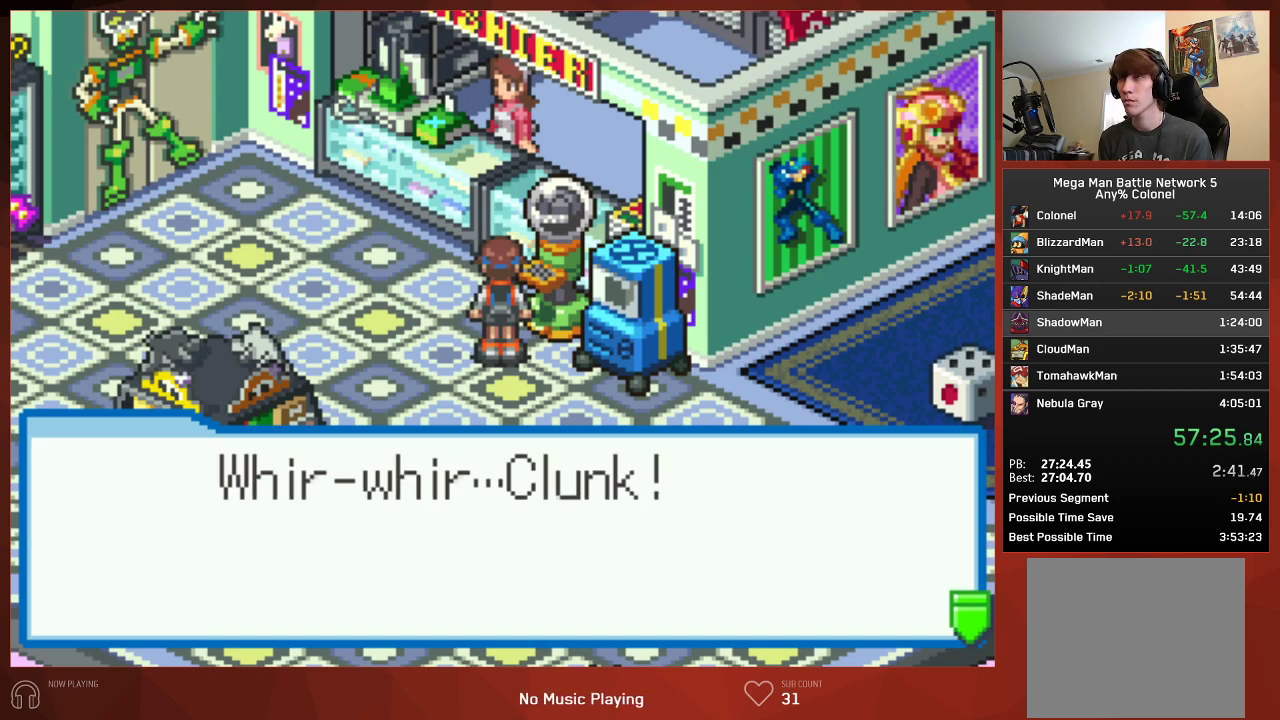
{"buttons": ["CIRCLE"], "left_stick": "center", "right_stick": "center"}
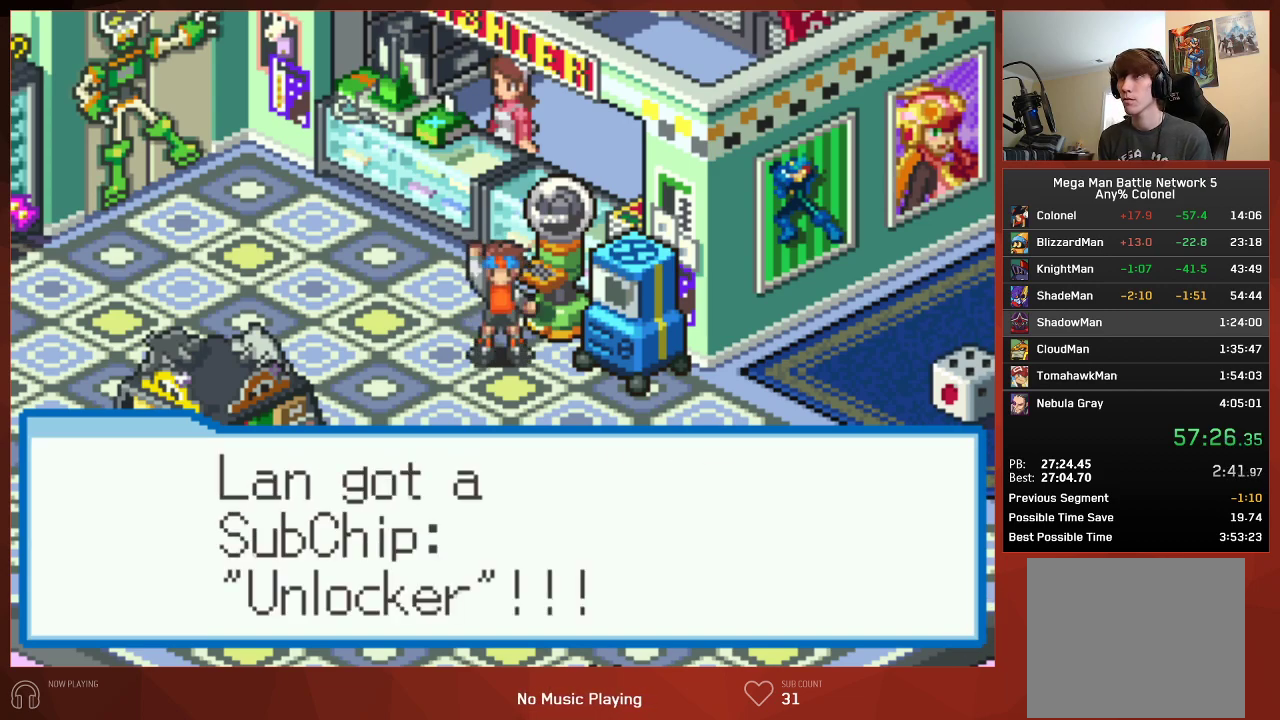
{"buttons": ["CROSS", "CIRCLE"], "left_stick": "center", "right_stick": "center"}
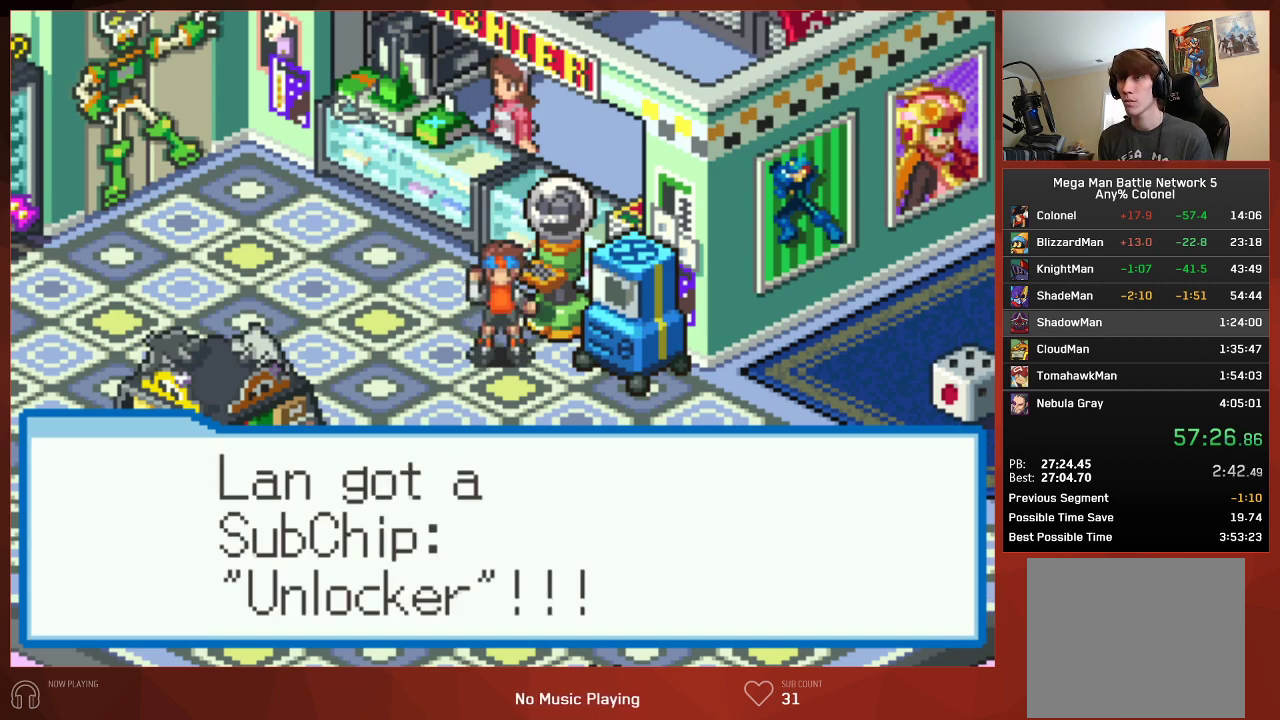
{"buttons": ["CIRCLE"], "left_stick": "center", "right_stick": "center"}
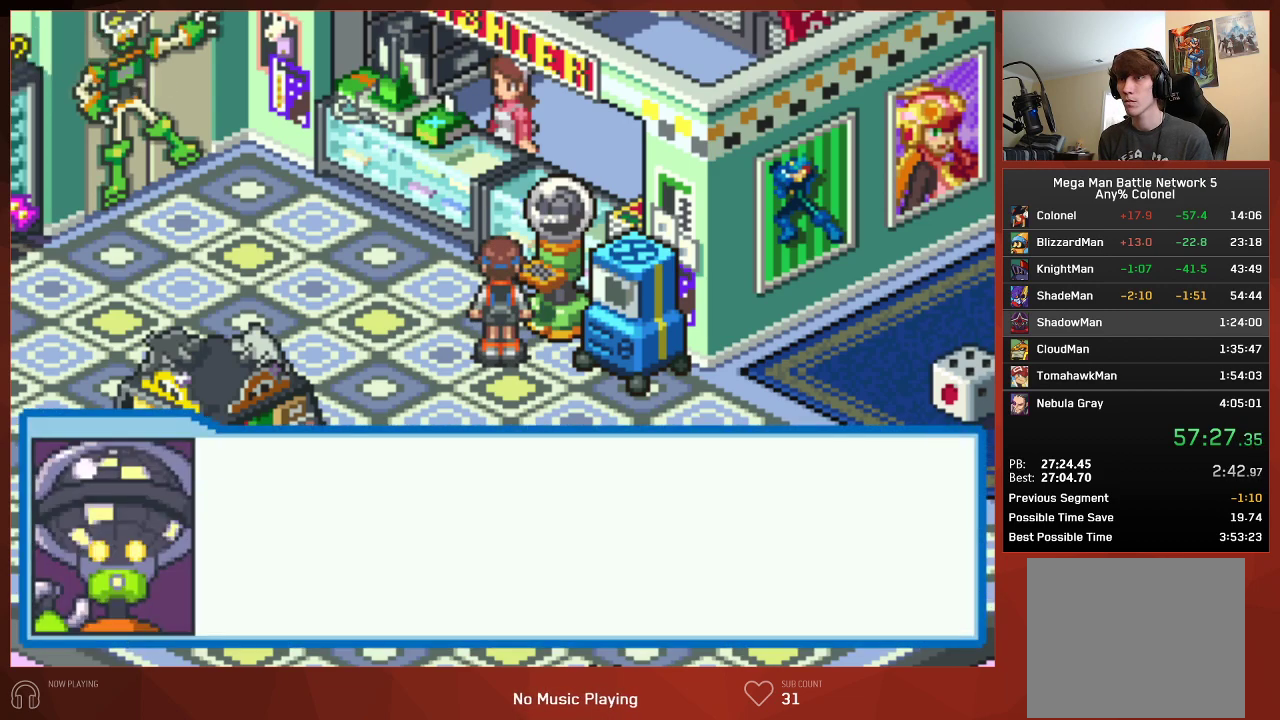
{"buttons": ["CROSS", "CIRCLE"], "left_stick": "center", "right_stick": "center"}
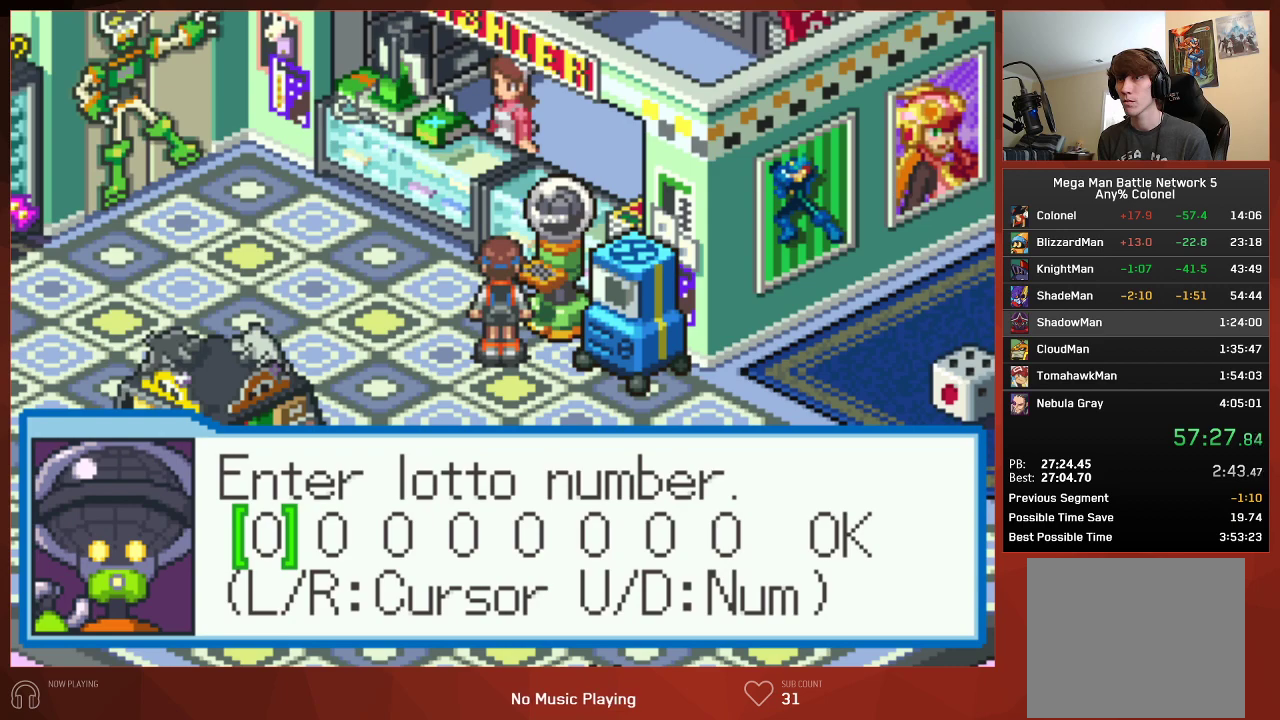
{"buttons": ["CIRCLE"], "left_stick": "center", "right_stick": "center"}
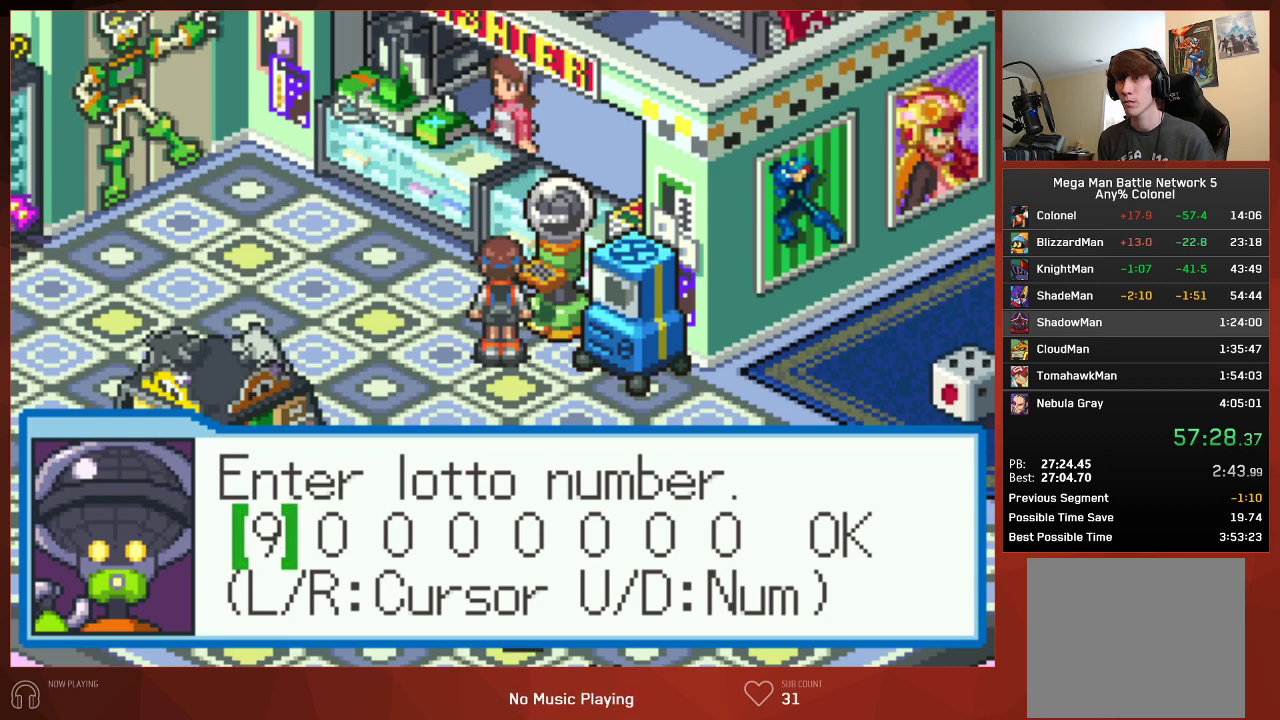
{"buttons": ["CIRCLE"], "left_stick": "center", "right_stick": "center", "events": [[17, "DPAD_DOWN", "down"], [83, "DPAD_DOWN", "up"], [167, "DPAD_DOWN", "down"], [267, "DPAD_DOWN", "up"], [367, "DPAD_RIGHT", "down"], [450, "DPAD_RIGHT", "up"]]}
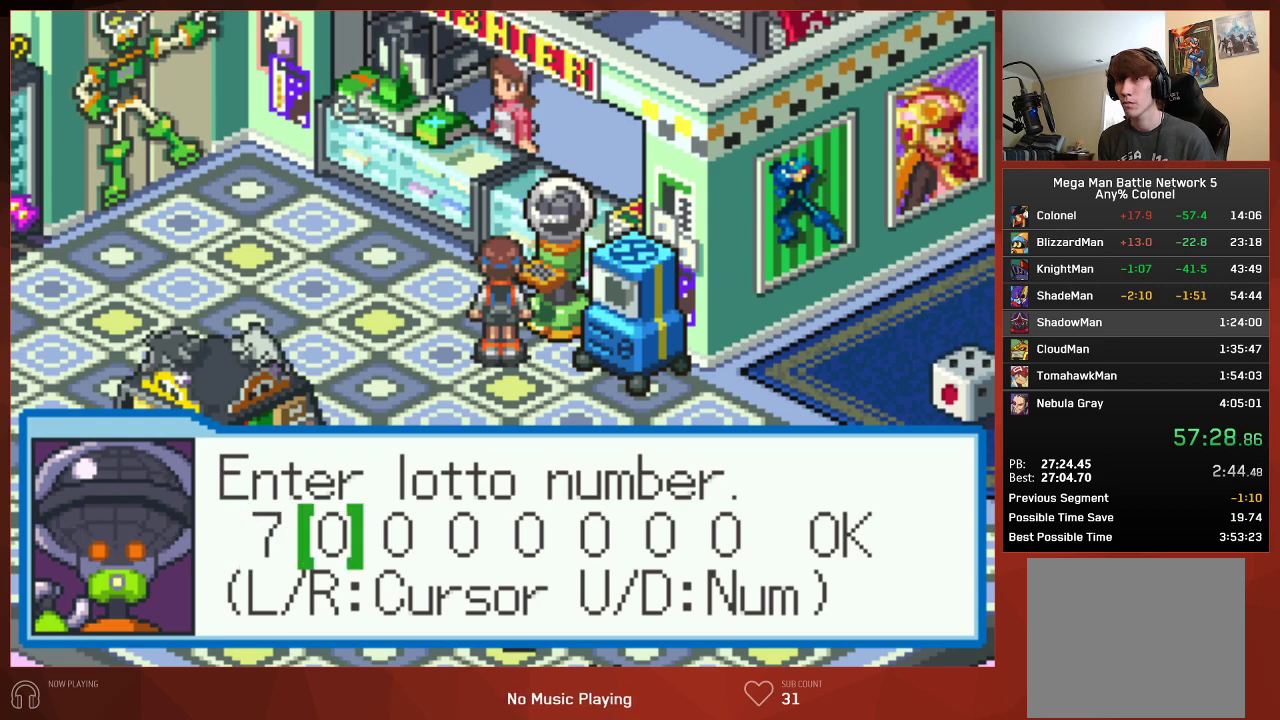
{"buttons": ["CIRCLE", "DPAD_RIGHT"], "left_stick": "center", "right_stick": "center", "events": [[17, "DPAD_UP", "down"], [117, "DPAD_UP", "up"], [183, "DPAD_UP", "down"], [283, "DPAD_UP", "up"], [350, "DPAD_UP", "down"], [400, "DPAD_UP", "up"], [483, "DPAD_RIGHT", "down"]]}
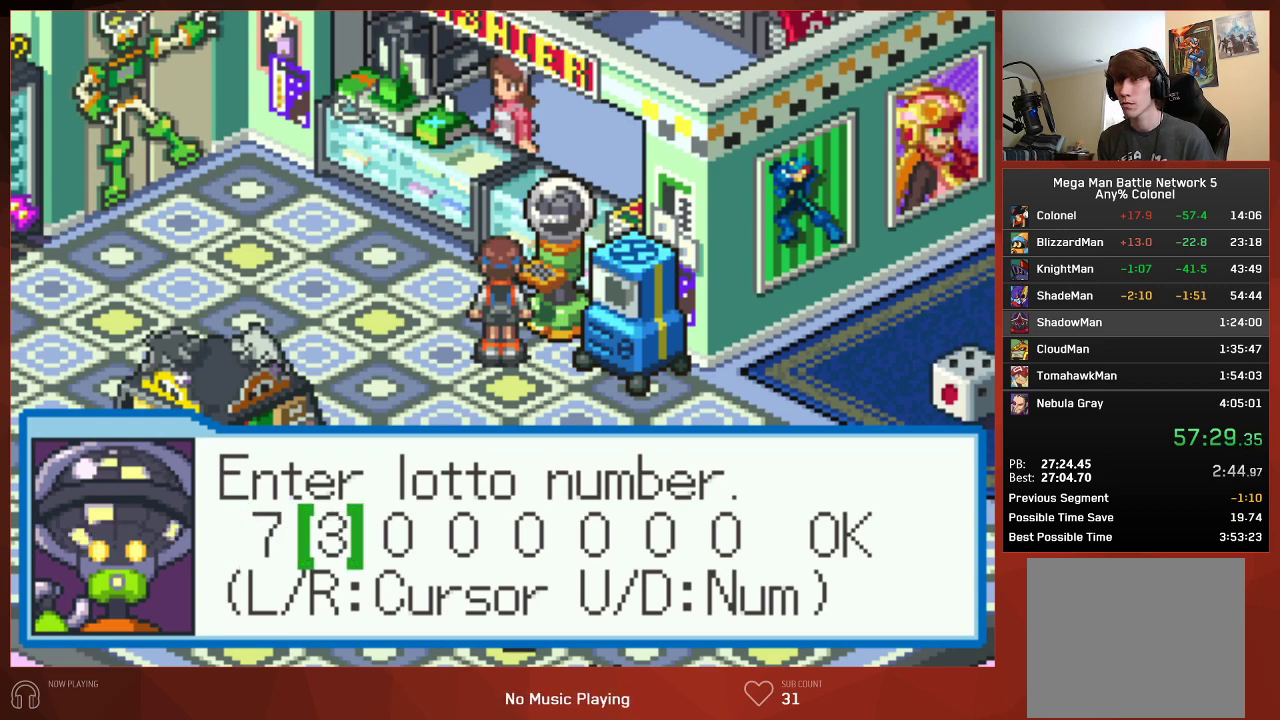
{"buttons": ["CIRCLE"], "left_stick": "center", "right_stick": "center", "events": [[50, "DPAD_RIGHT", "up"], [133, "DPAD_DOWN", "down"], [200, "DPAD_DOWN", "up"], [283, "DPAD_RIGHT", "down"], [350, "DPAD_RIGHT", "up"], [450, "DPAD_DOWN", "down"], [483, "DPAD_DOWN", "up"]]}
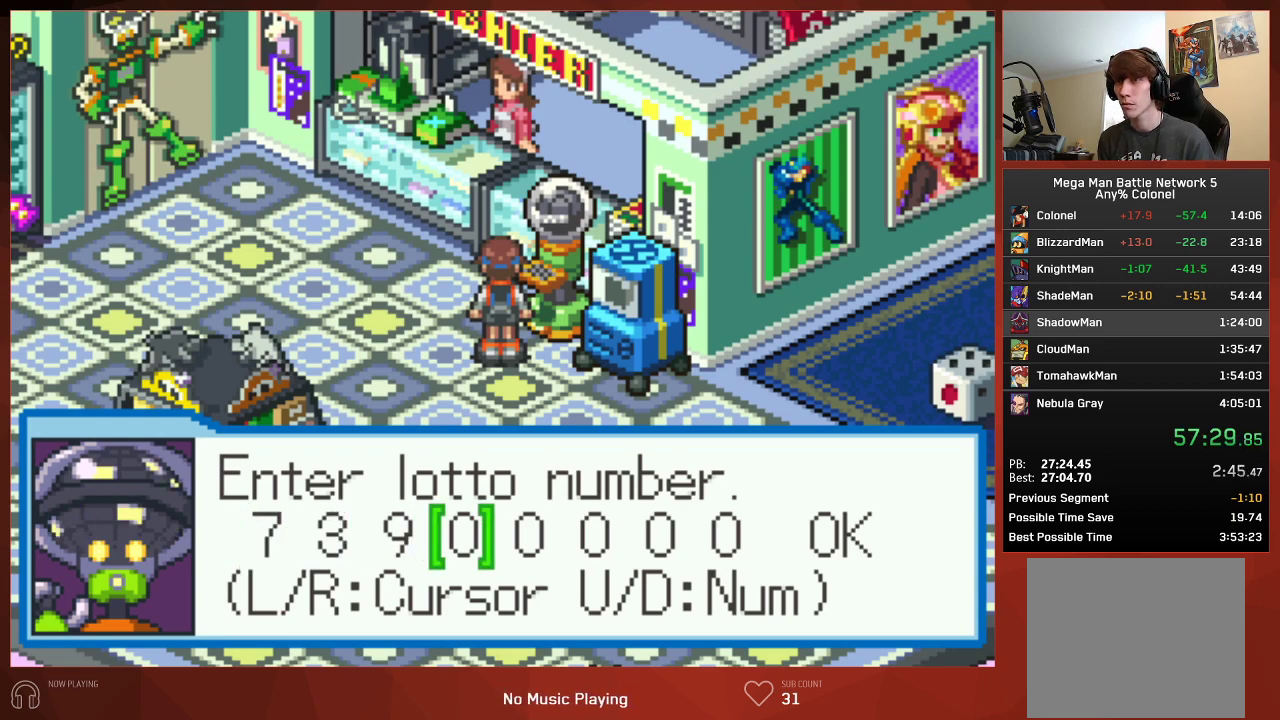
{"buttons": ["CIRCLE"], "left_stick": "center", "right_stick": "center", "events": [[150, "DPAD_DOWN", "down"], [250, "DPAD_DOWN", "up"], [350, "DPAD_DOWN", "down"], [450, "DPAD_DOWN", "up"]]}
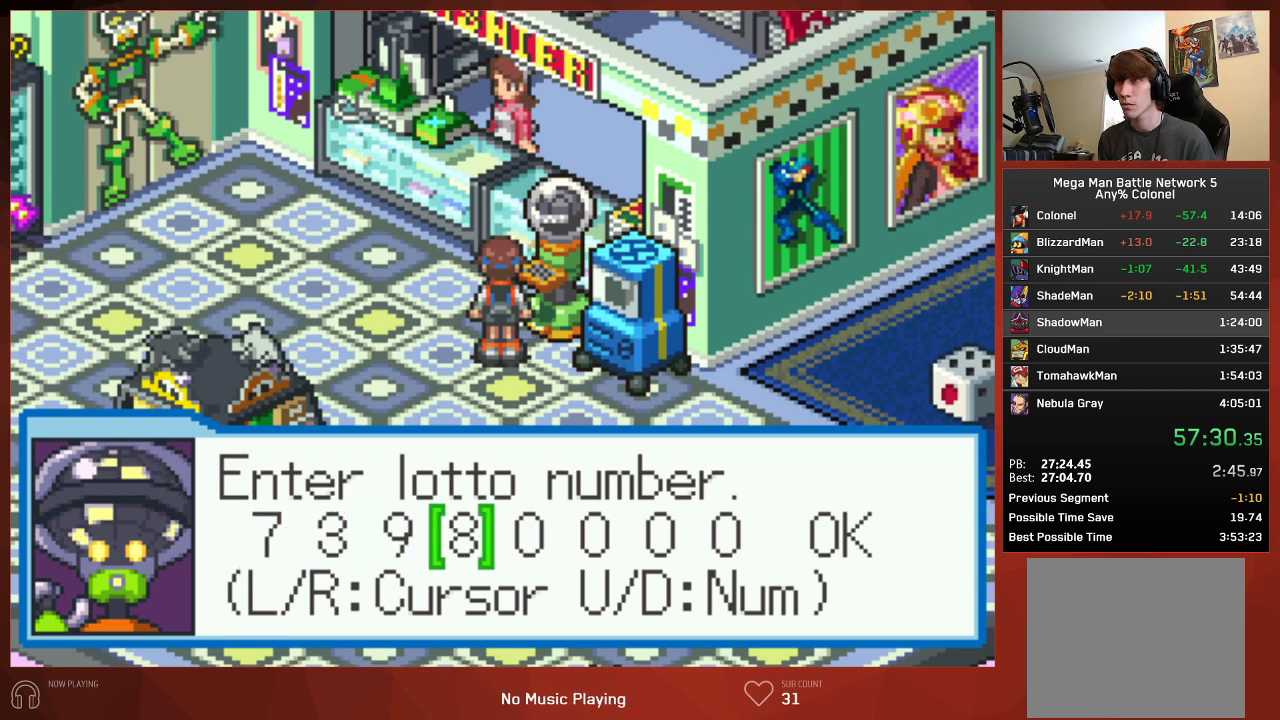
{"buttons": ["CIRCLE"], "left_stick": "center", "right_stick": "center", "events": [[50, "DPAD_DOWN", "down"], [133, "DPAD_DOWN", "up"], [233, "DPAD_RIGHT", "down"], [317, "DPAD_RIGHT", "up"], [417, "DPAD_DOWN", "down"], [467, "DPAD_DOWN", "up"]]}
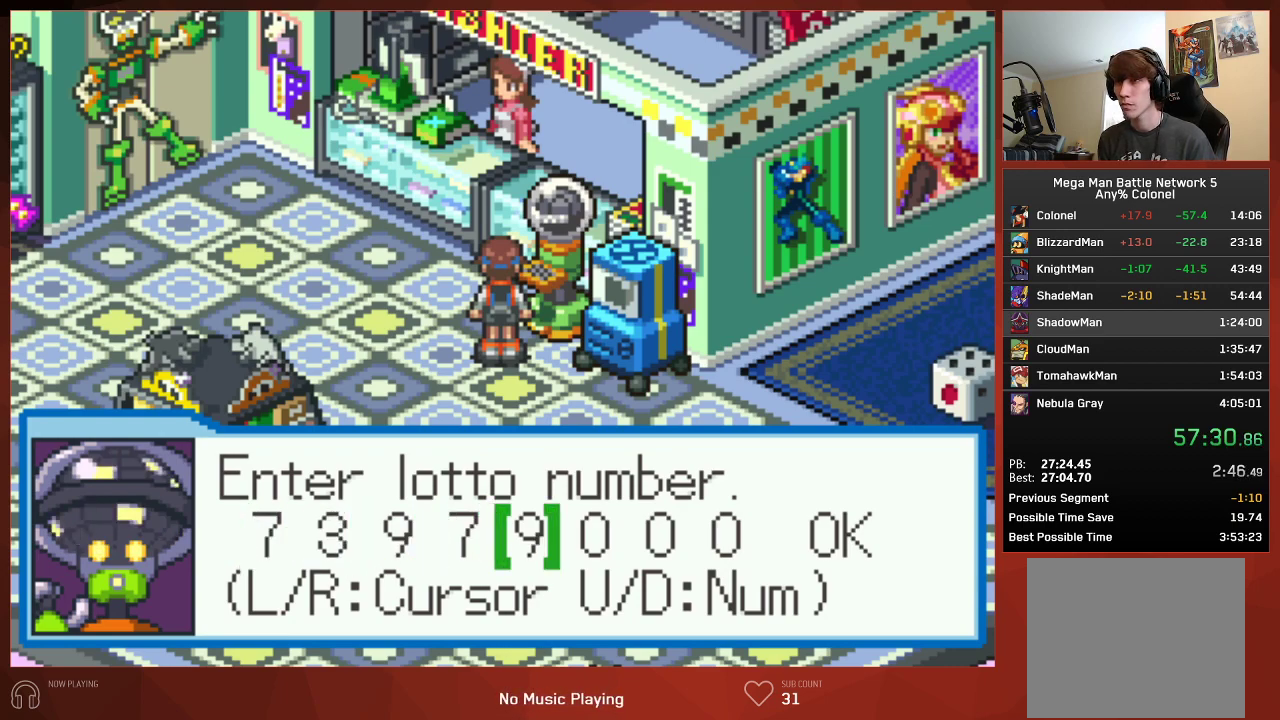
{"buttons": ["CIRCLE"], "left_stick": "center", "right_stick": "center", "events": [[67, "DPAD_DOWN", "down"], [150, "DPAD_DOWN", "up"], [283, "DPAD_RIGHT", "down"], [400, "DPAD_RIGHT", "up"]]}
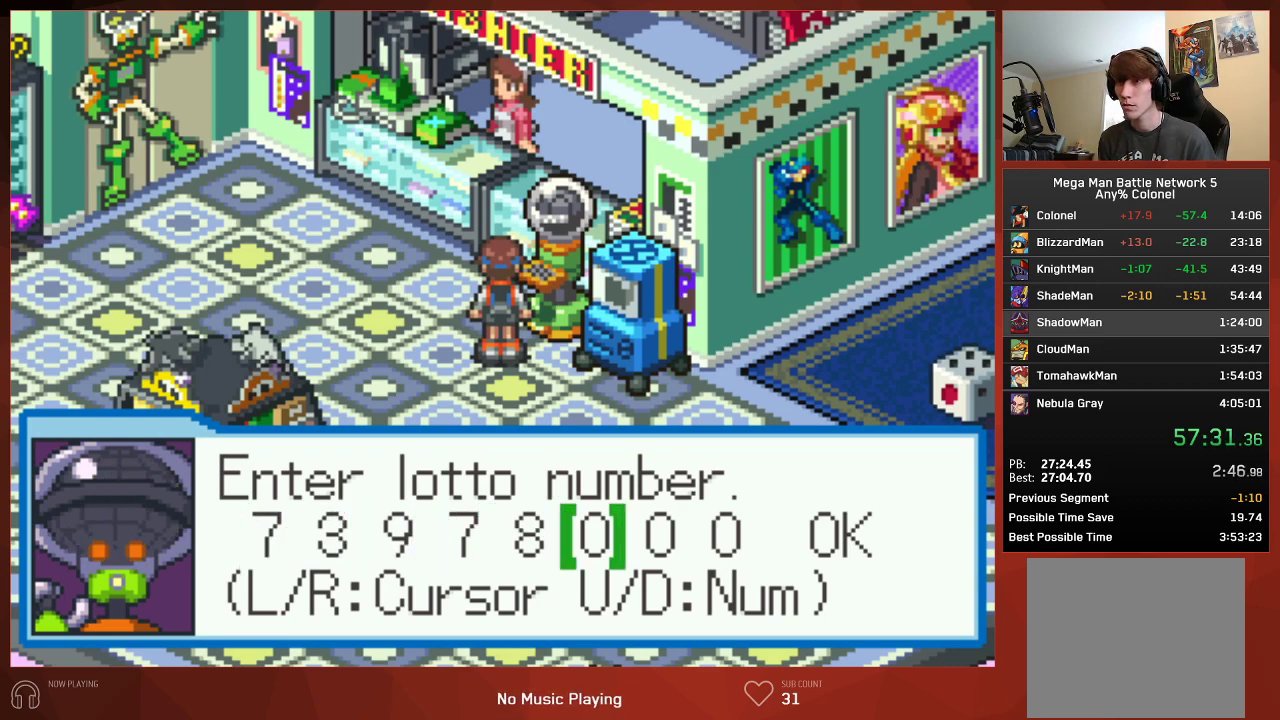
{"buttons": ["CIRCLE"], "left_stick": "center", "right_stick": "center", "events": []}
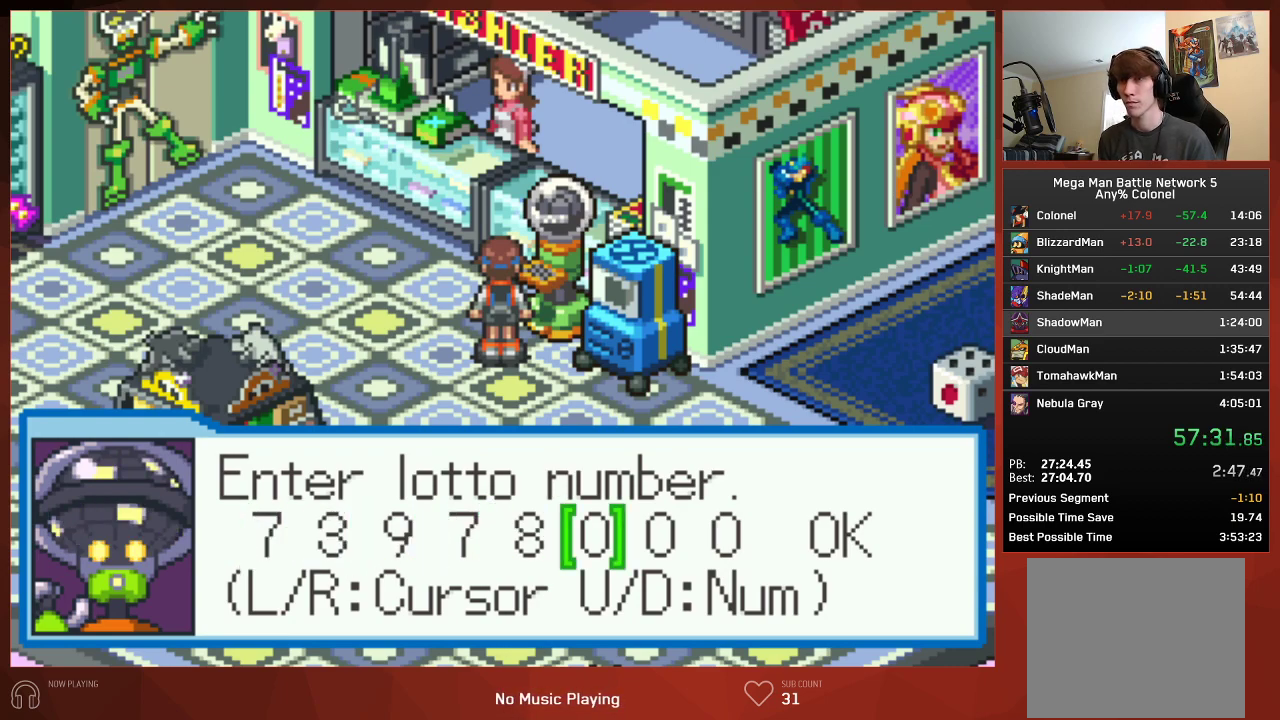
{"buttons": ["CIRCLE"], "left_stick": "center", "right_stick": "center", "events": []}
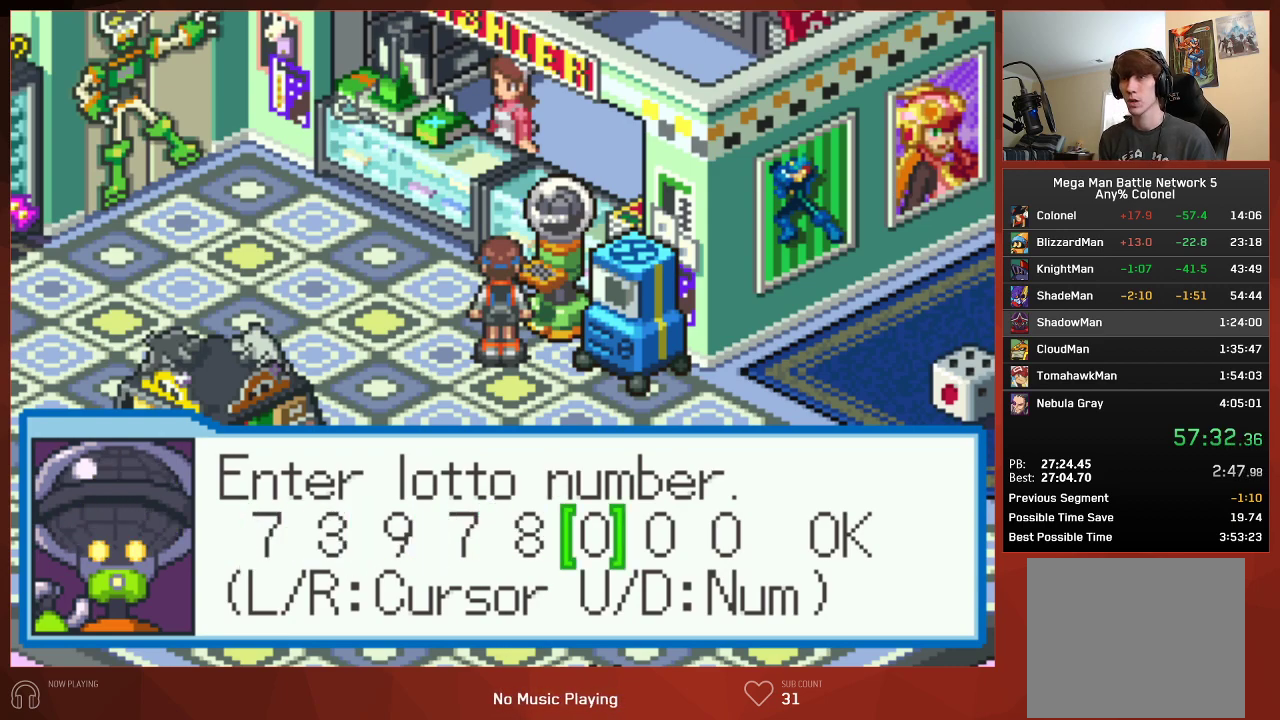
{"buttons": ["CIRCLE"], "left_stick": "center", "right_stick": "center", "events": []}
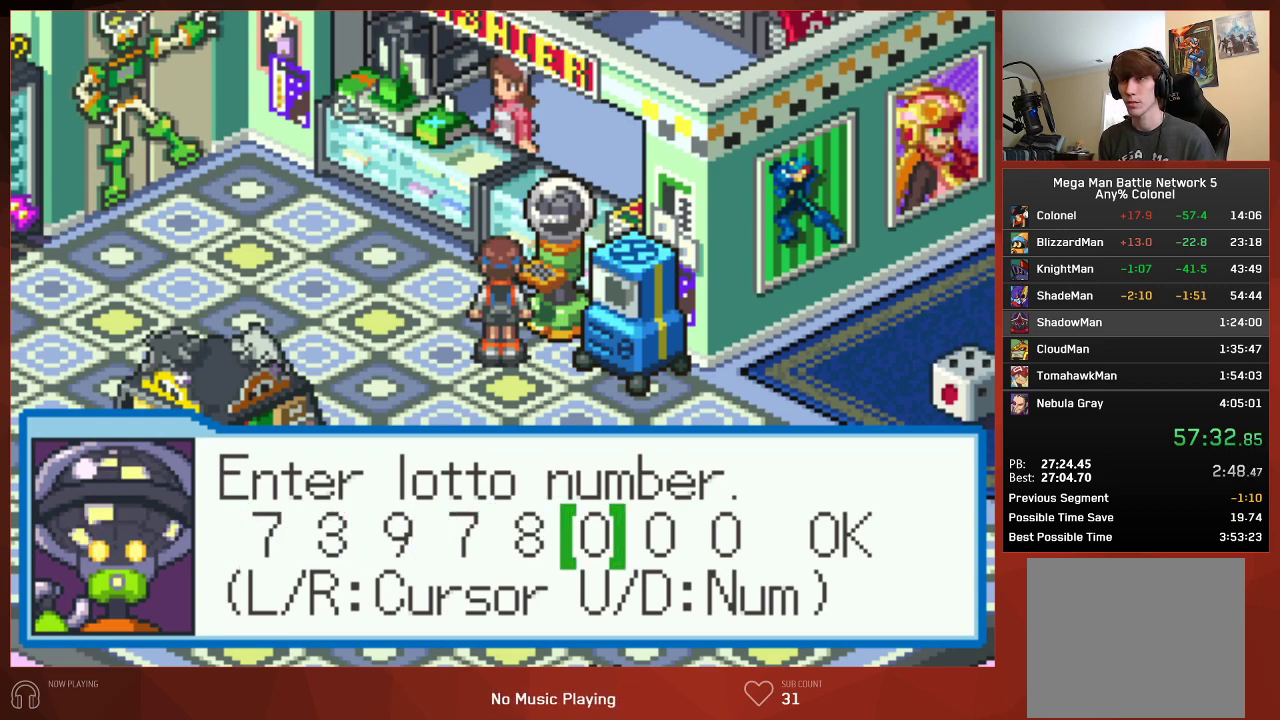
{"buttons": ["CIRCLE"], "left_stick": "center", "right_stick": "center", "events": []}
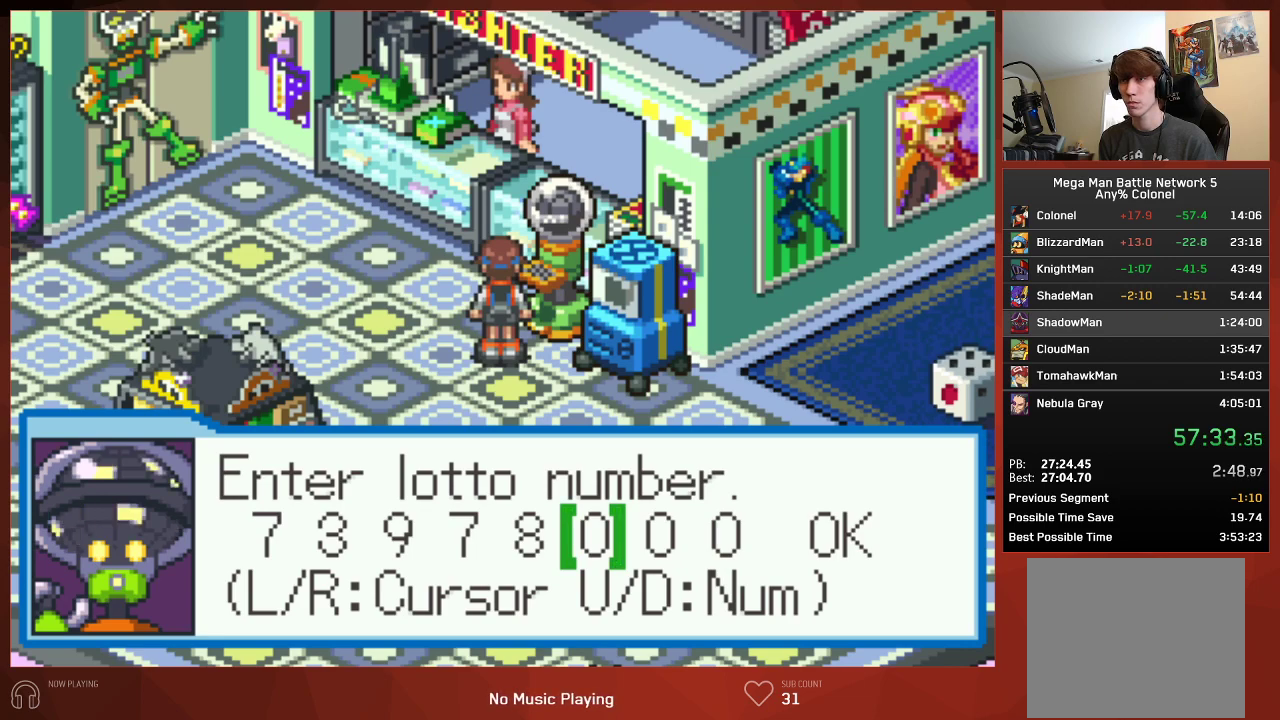
{"buttons": ["CIRCLE"], "left_stick": "center", "right_stick": "center", "events": []}
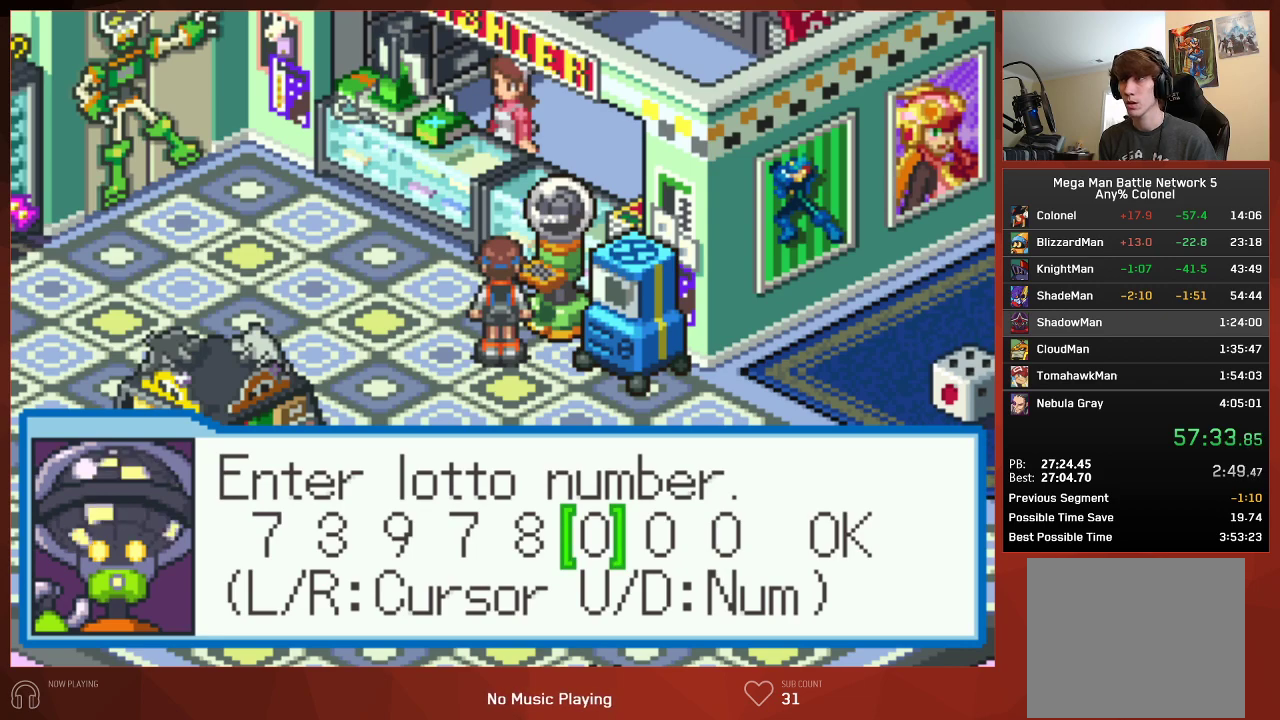
{"buttons": ["CIRCLE"], "left_stick": "center", "right_stick": "center", "events": []}
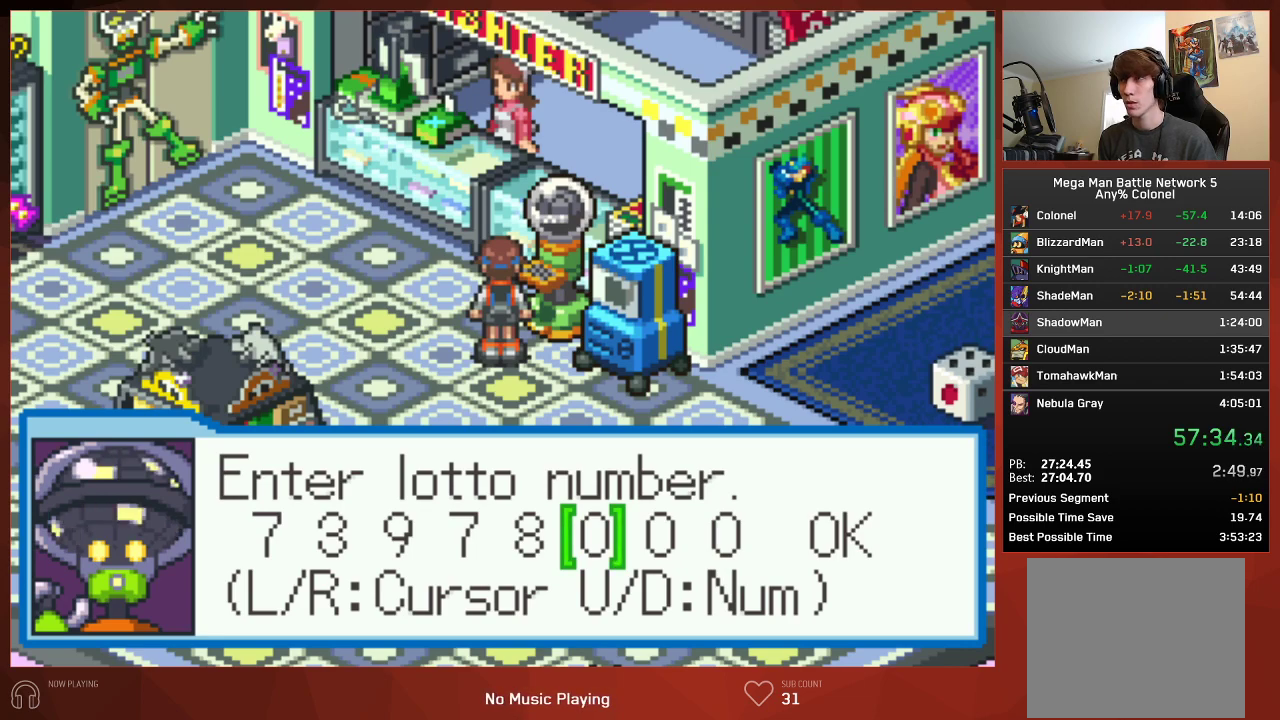
{"buttons": ["CIRCLE"], "left_stick": "center", "right_stick": "center", "events": []}
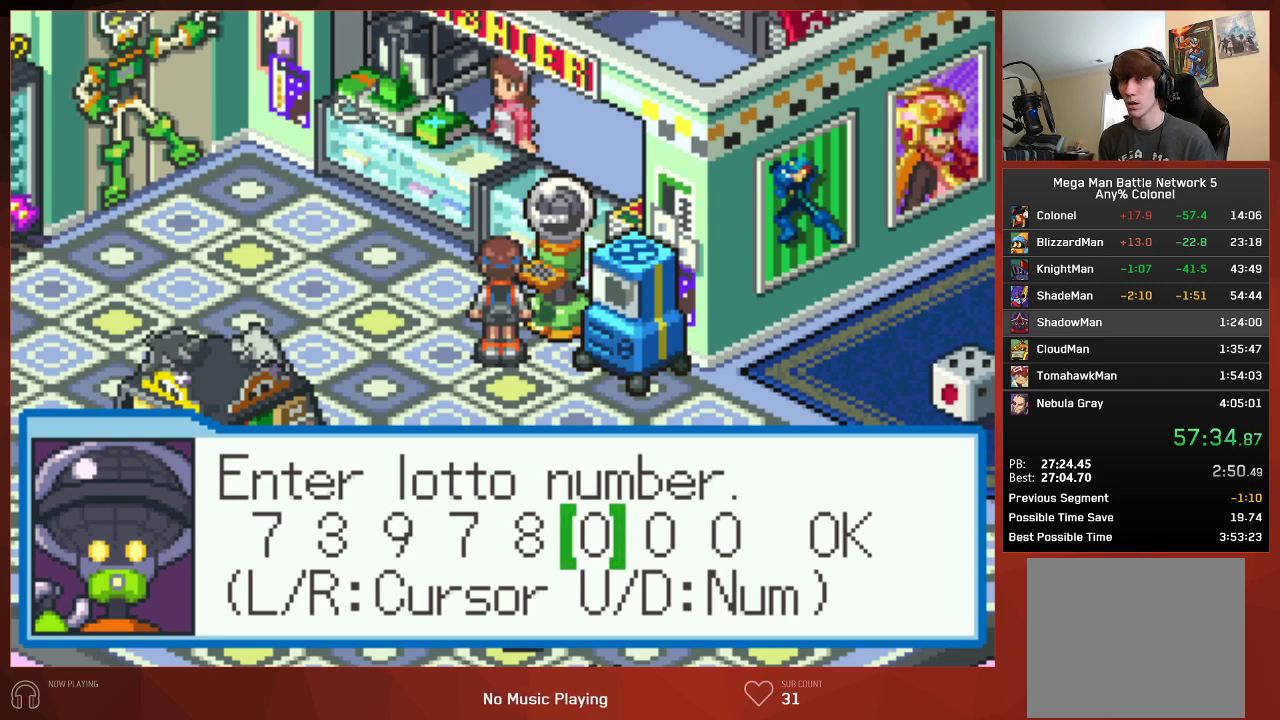
{"buttons": ["CIRCLE"], "left_stick": "center", "right_stick": "center", "events": []}